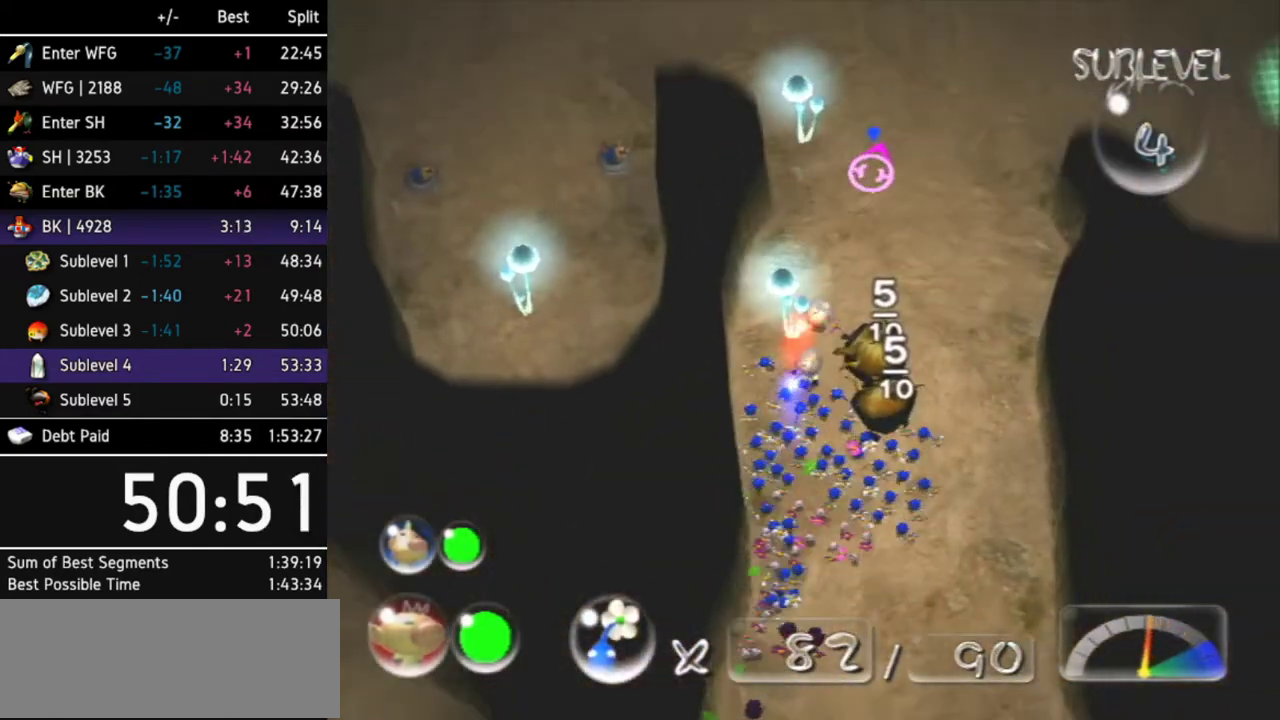
Gameplay with a controller (Nintendo layout); each line is a JSON object with the inputs held at the frame after it. "events" lists button and stick changes between this image and that frame as [ms after this image, input, new state], when the widget could be followed in between. Not read: L3 R3.
{"buttons": [], "left_stick": "up", "right_stick": "center", "events": [[300, "left_stick", "up"]]}
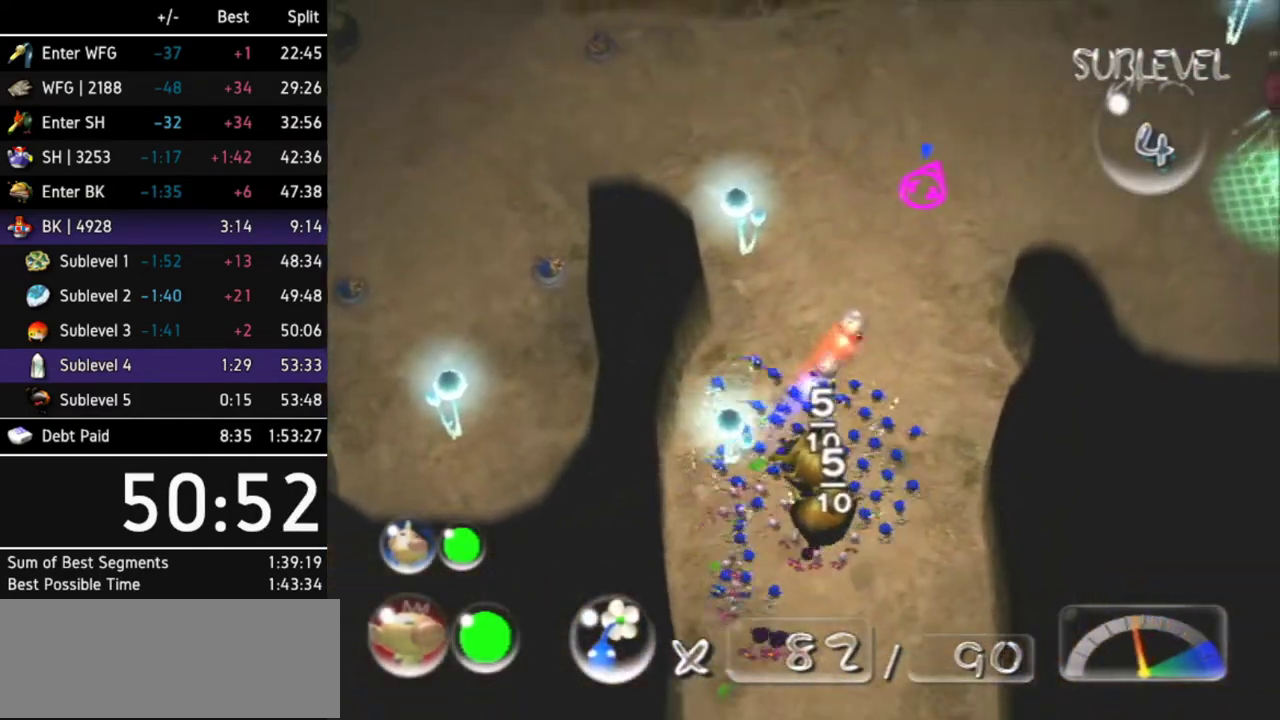
{"buttons": [], "left_stick": "up", "right_stick": "center"}
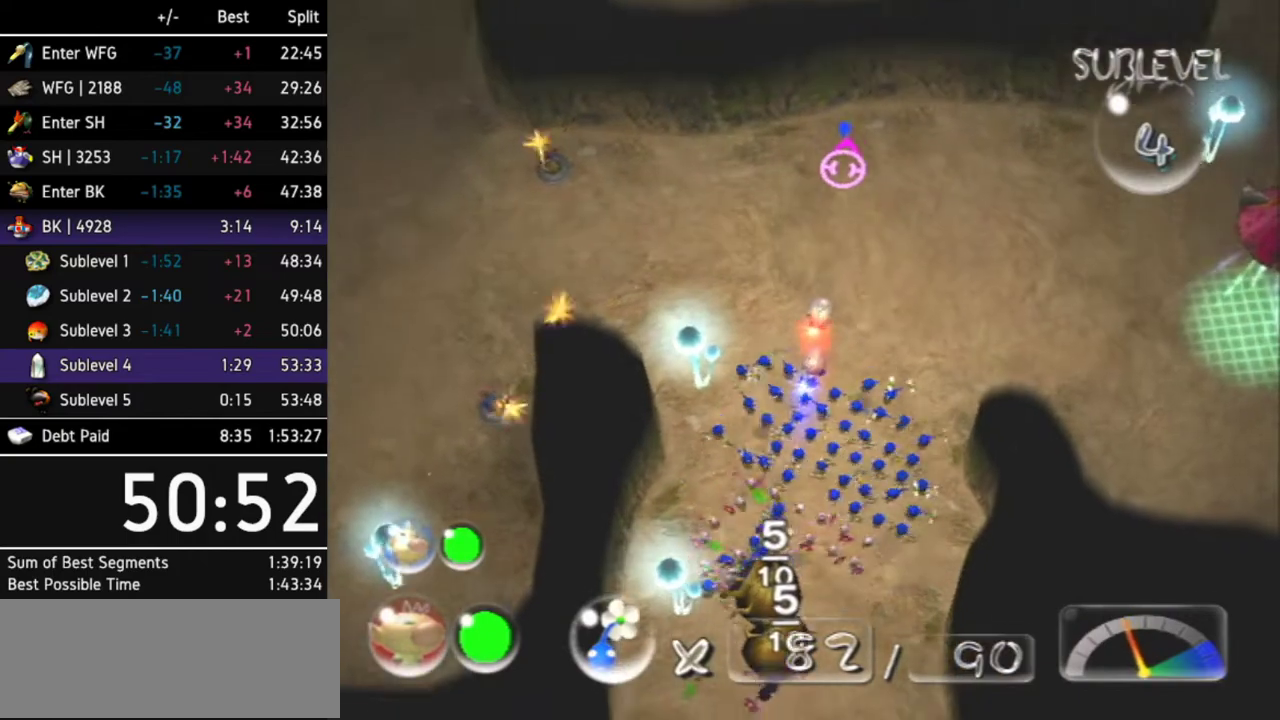
{"buttons": [], "left_stick": "up-left", "right_stick": "center", "events": [[467, "left_stick", "up-left"]]}
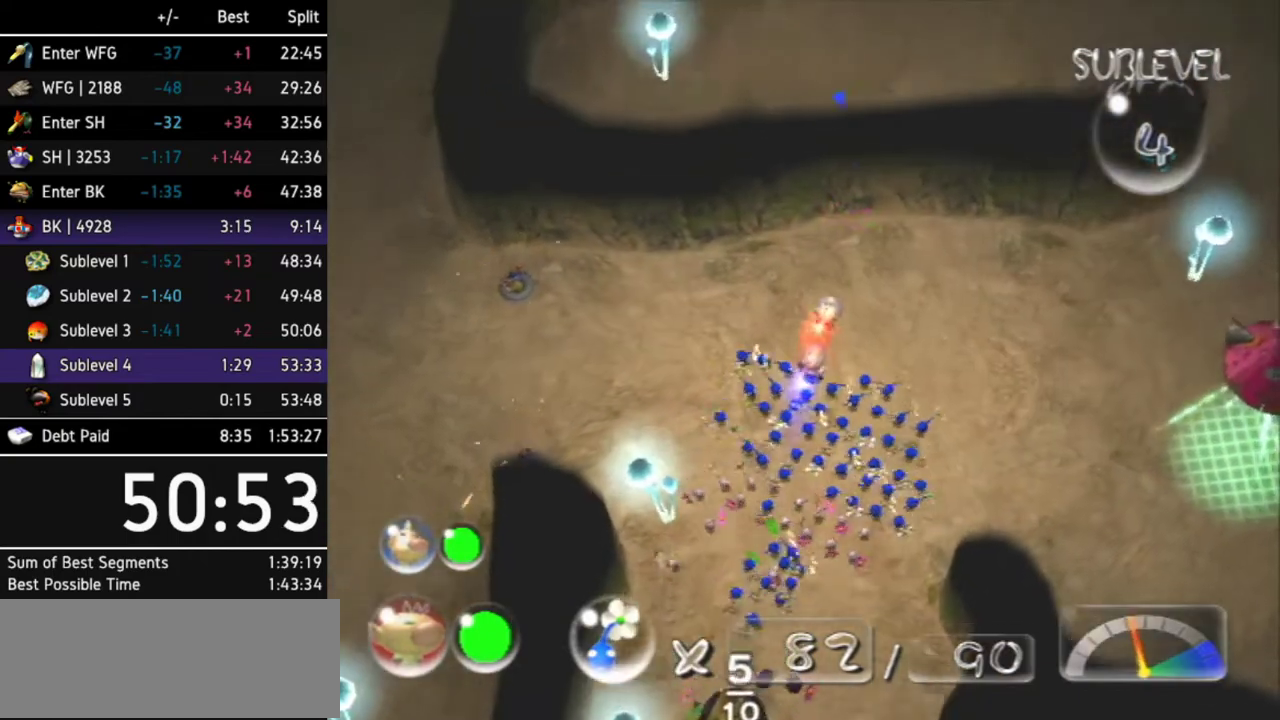
{"buttons": [], "left_stick": "center", "right_stick": "center", "events": [[67, "left_stick", "left"], [133, "L1", "down"], [233, "L1", "up"], [267, "L1", "down"], [400, "L1", "up"], [400, "left_stick", "center"]]}
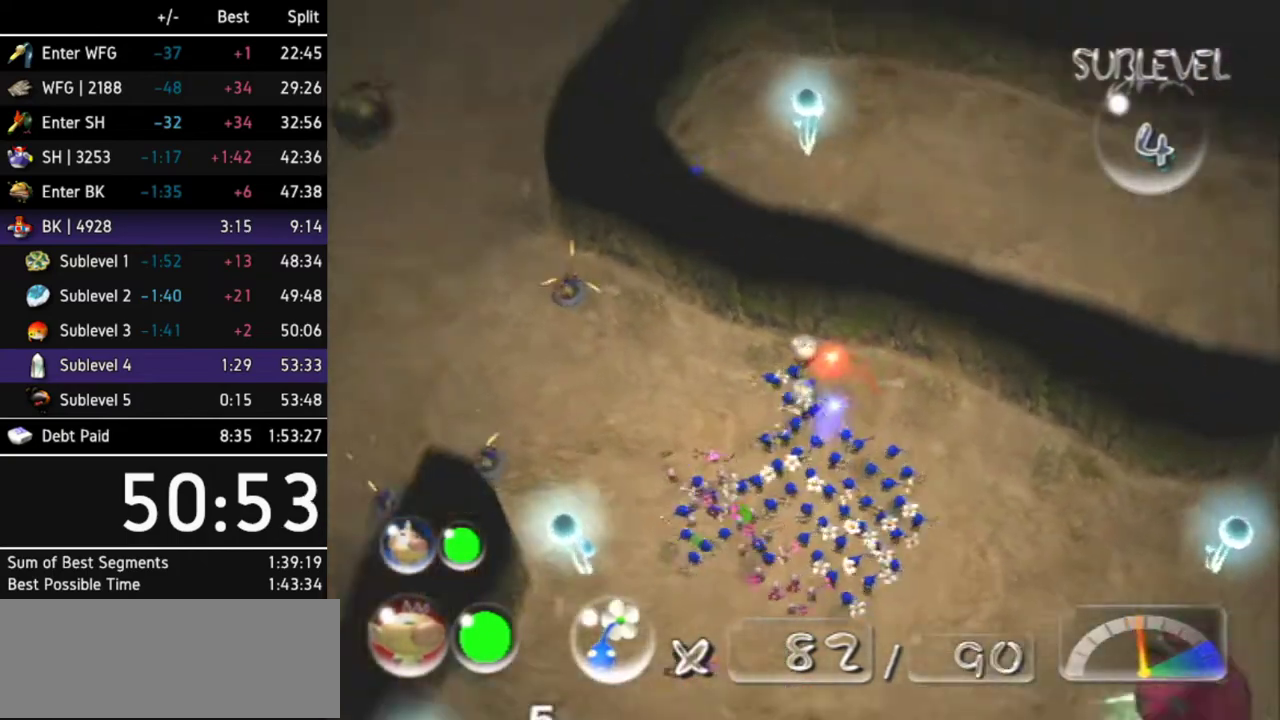
{"buttons": [], "left_stick": "up-left", "right_stick": "center", "events": [[467, "left_stick", "up-left"]]}
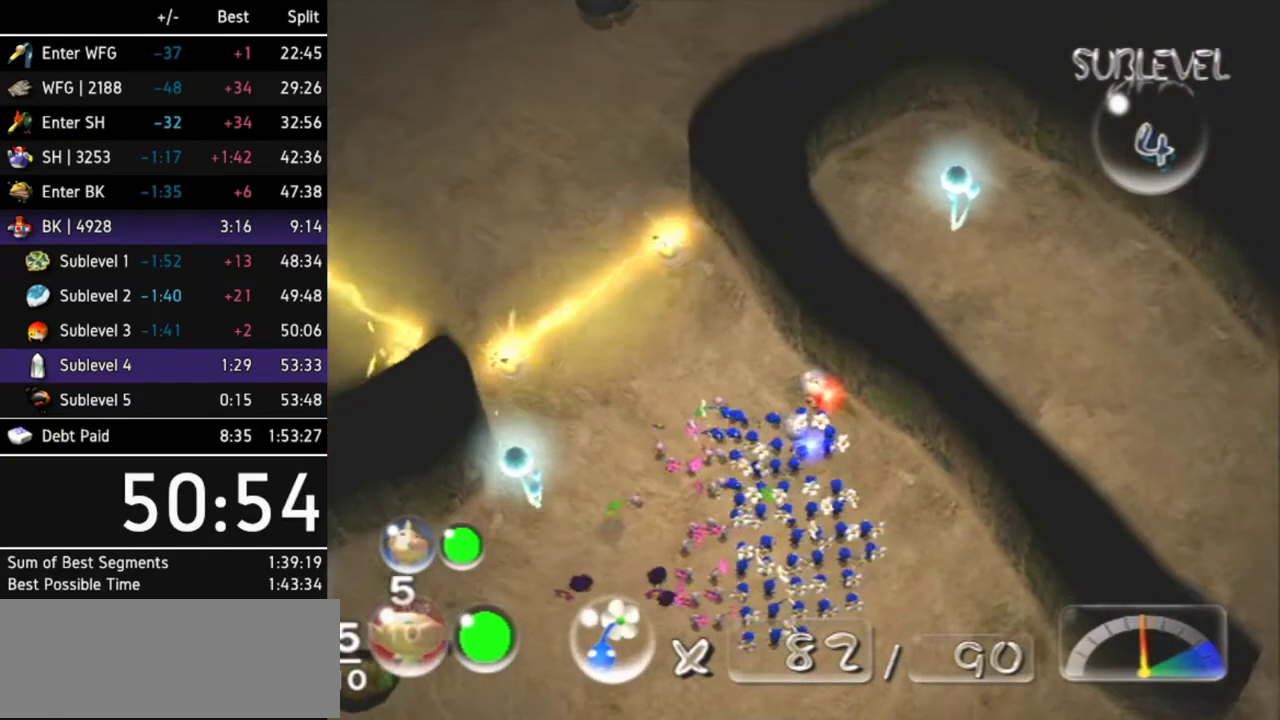
{"buttons": [], "left_stick": "center", "right_stick": "center", "events": [[133, "left_stick", "center"], [267, "L1", "down"], [333, "left_stick", "up"], [400, "left_stick", "center"], [433, "L1", "up"]]}
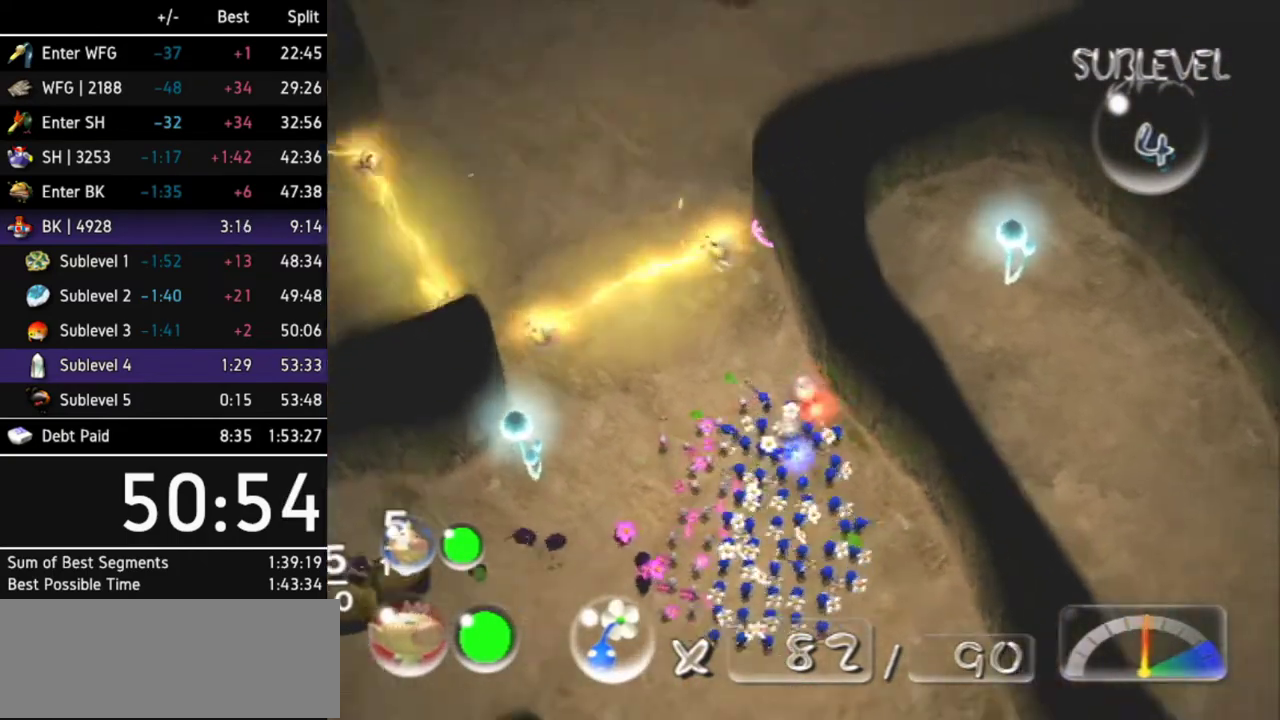
{"buttons": [], "left_stick": "center", "right_stick": "center"}
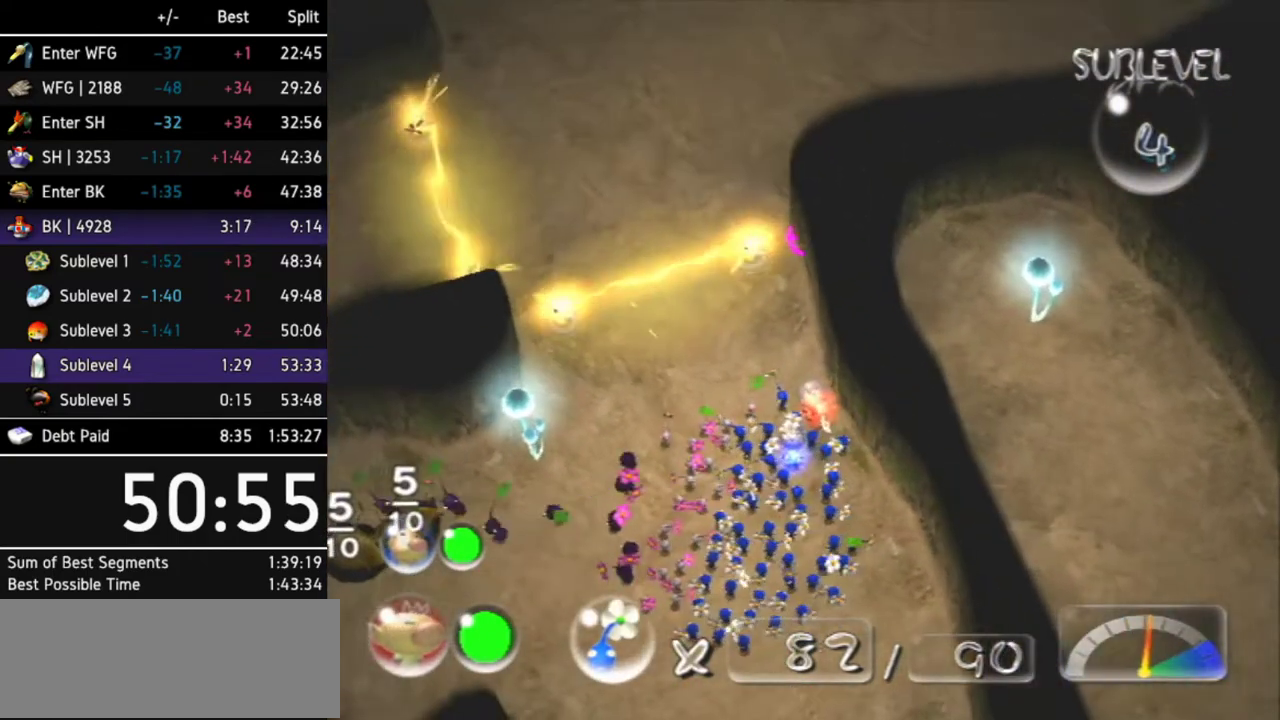
{"buttons": [], "left_stick": "center", "right_stick": "center"}
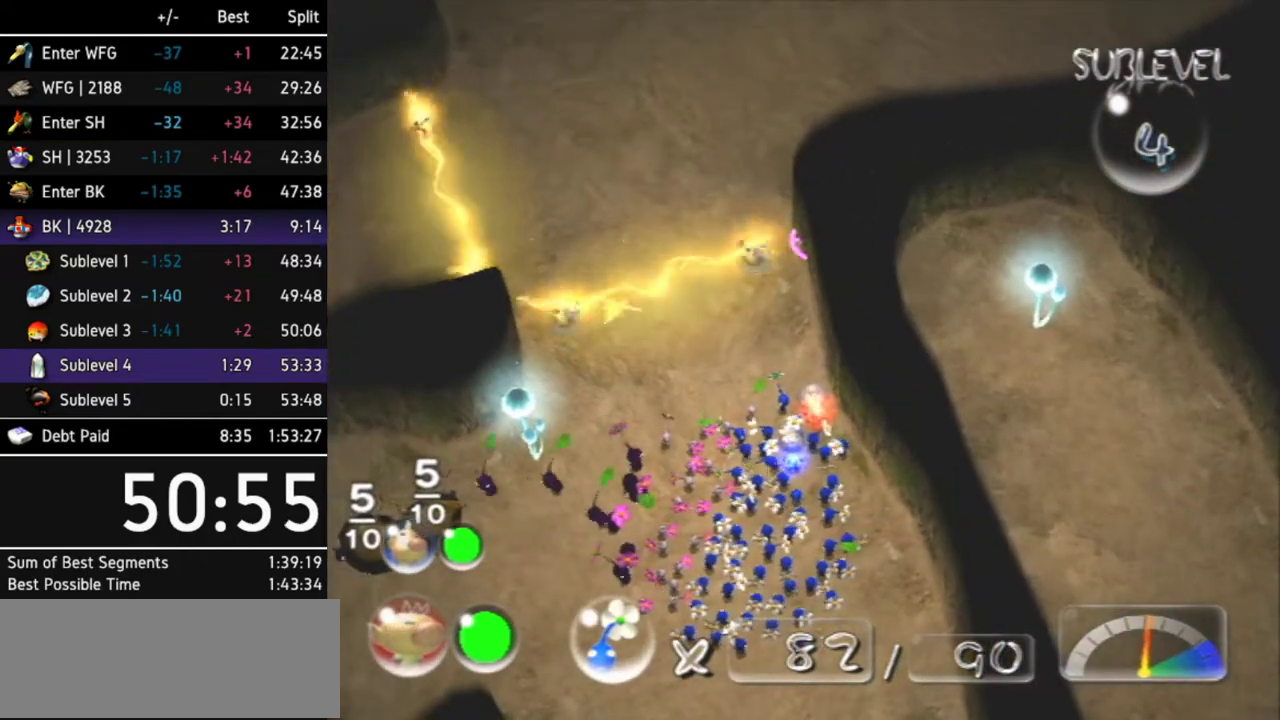
{"buttons": [], "left_stick": "center", "right_stick": "center", "events": [[33, "left_stick", "up-left"], [233, "left_stick", "center"]]}
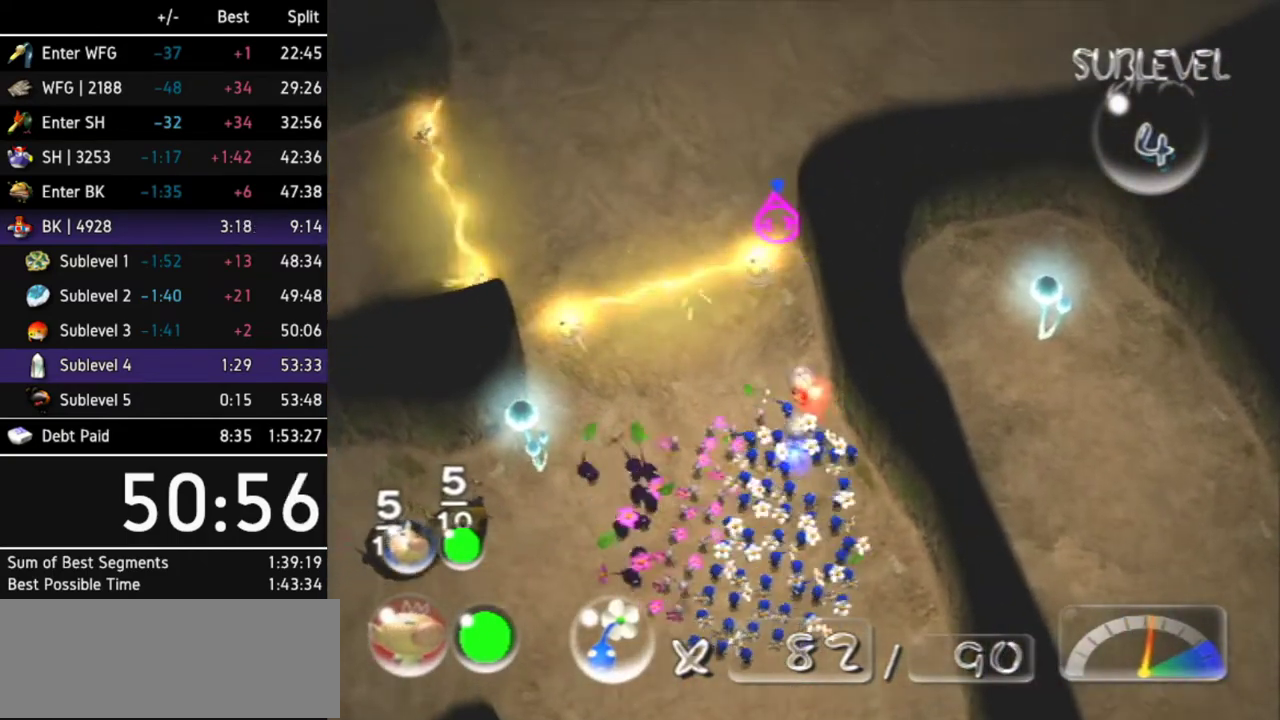
{"buttons": [], "left_stick": "center", "right_stick": "center", "events": [[133, "left_stick", "up"], [267, "left_stick", "center"]]}
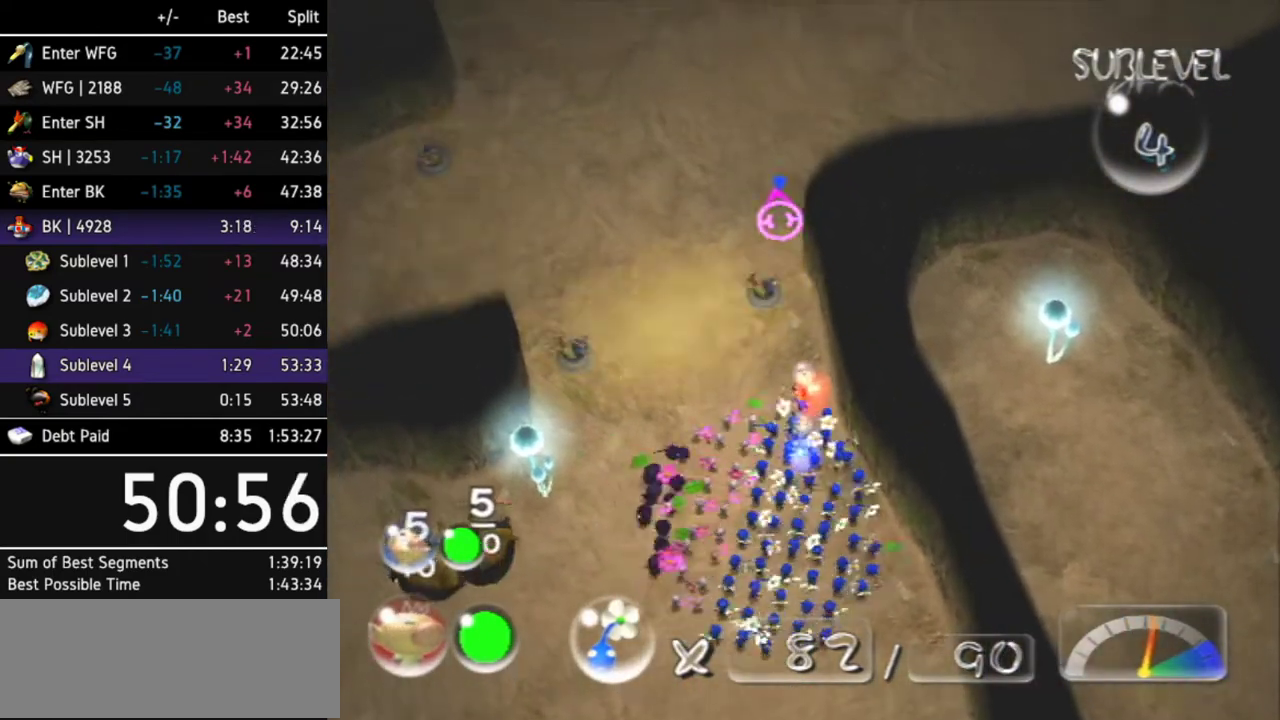
{"buttons": [], "left_stick": "up-left", "right_stick": "up", "events": [[133, "left_stick", "up-left"], [133, "right_stick", "up"]]}
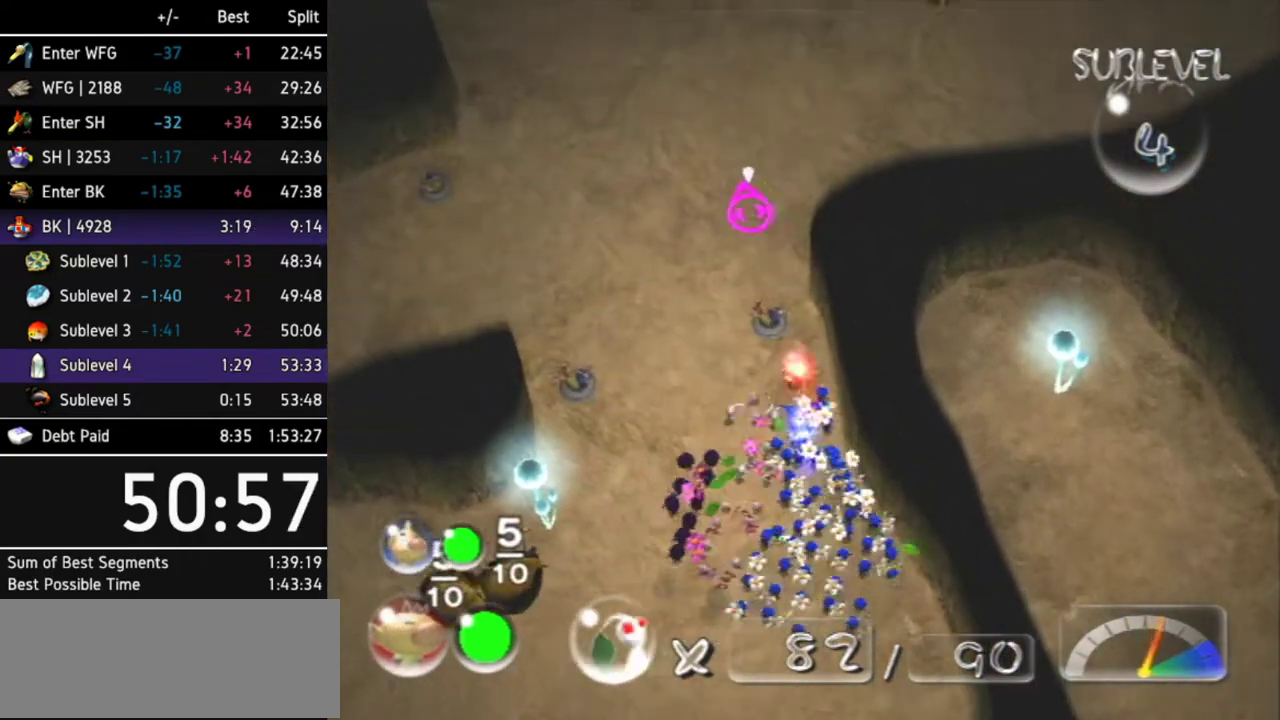
{"buttons": [], "left_stick": "center", "right_stick": "up", "events": [[33, "left_stick", "center"]]}
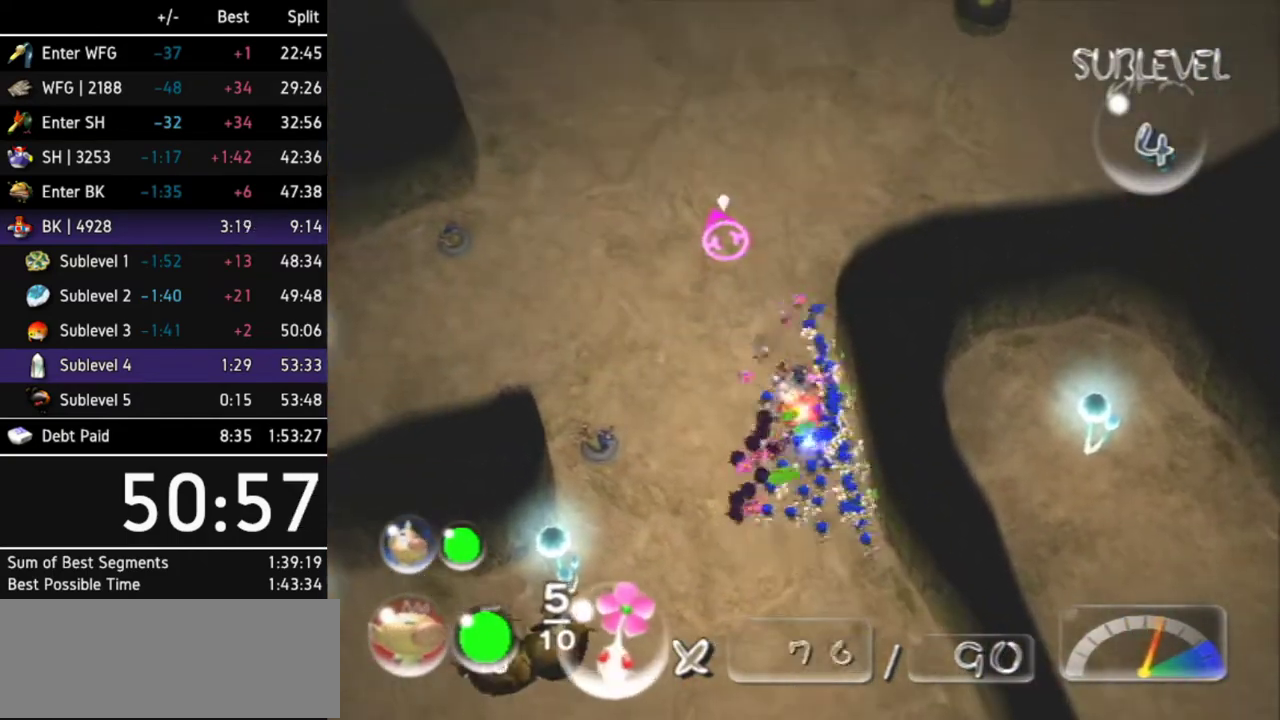
{"buttons": [], "left_stick": "up-left", "right_stick": "right", "events": [[300, "left_stick", "up-left"], [300, "right_stick", "down"], [500, "right_stick", "right"]]}
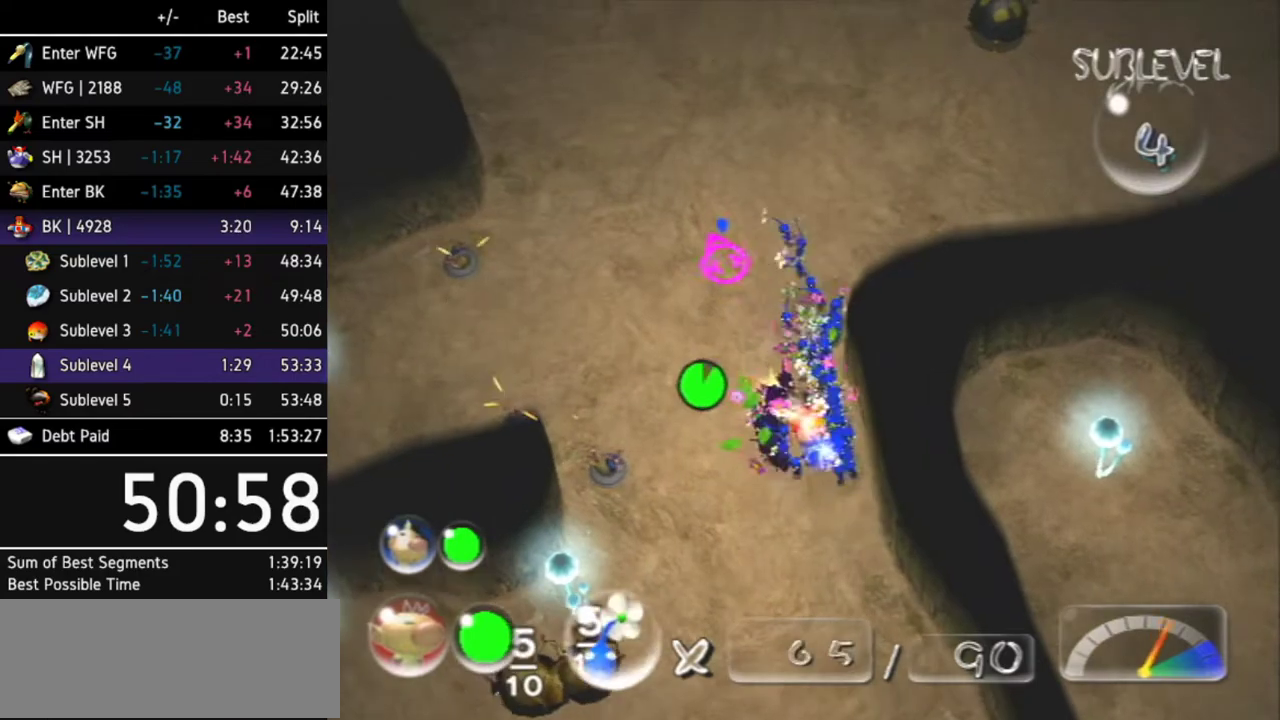
{"buttons": [], "left_stick": "up-right", "right_stick": "down-right", "events": [[67, "left_stick", "center"], [67, "right_stick", "up"], [200, "right_stick", "up-left"], [333, "right_stick", "down-left"], [400, "left_stick", "up-right"], [467, "right_stick", "down-right"]]}
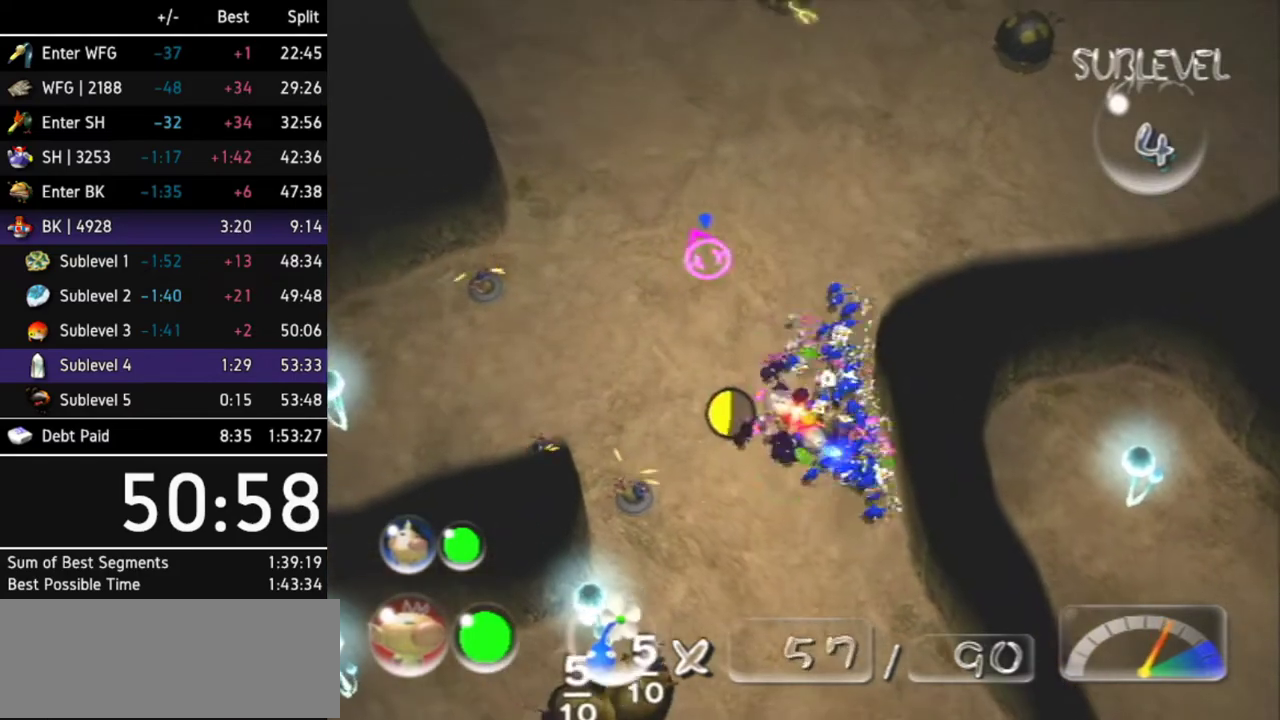
{"buttons": ["B"], "left_stick": "down-right", "right_stick": "center", "events": [[67, "left_stick", "center"], [133, "right_stick", "up"], [333, "right_stick", "down-left"], [433, "right_stick", "center"], [500, "B", "down"], [500, "left_stick", "down-right"]]}
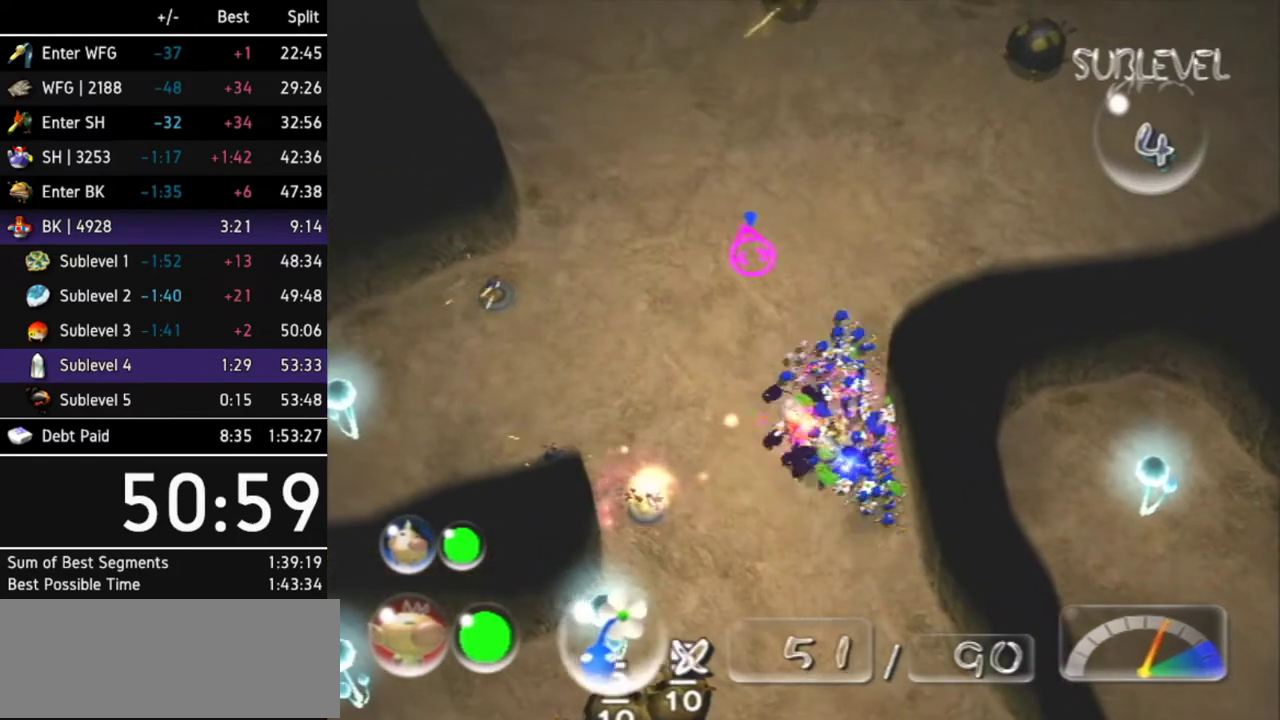
{"buttons": ["B"], "left_stick": "up", "right_stick": "center", "events": [[200, "left_stick", "down-left"], [267, "left_stick", "down-right"], [367, "left_stick", "down-left"], [433, "left_stick", "up"]]}
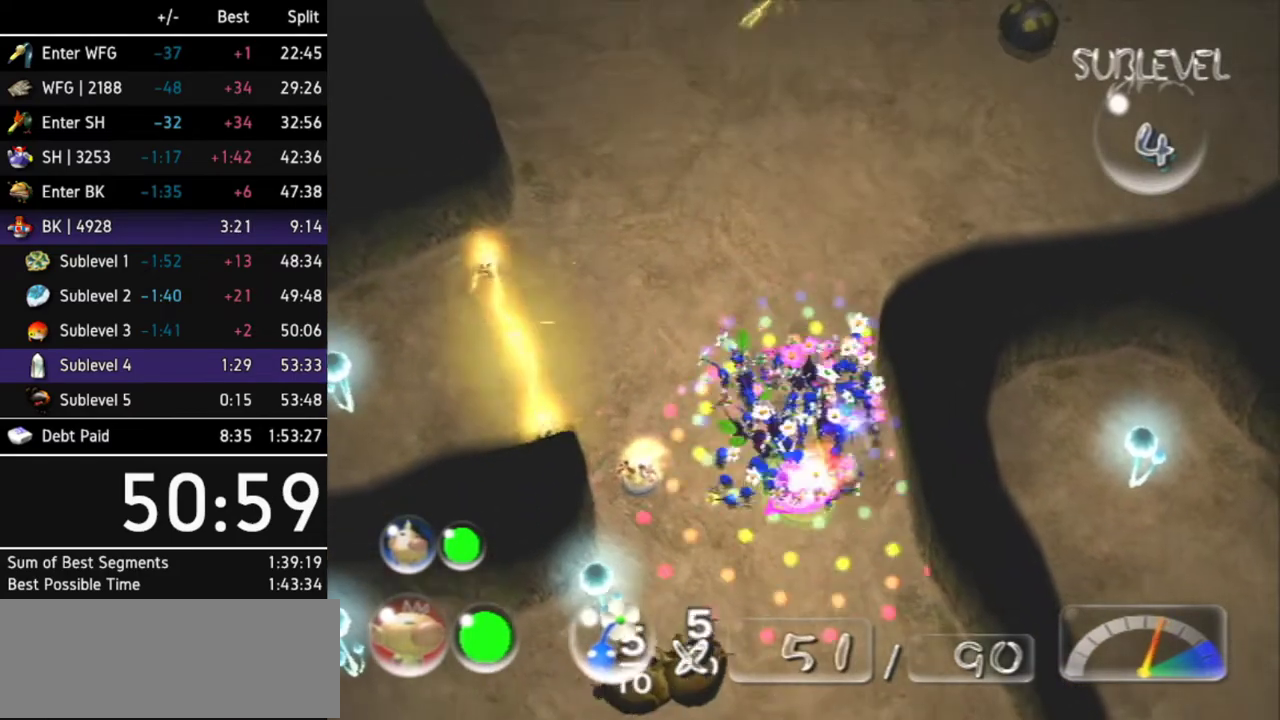
{"buttons": ["A"], "left_stick": "up", "right_stick": "center", "events": [[300, "B", "up"], [367, "A", "down"]]}
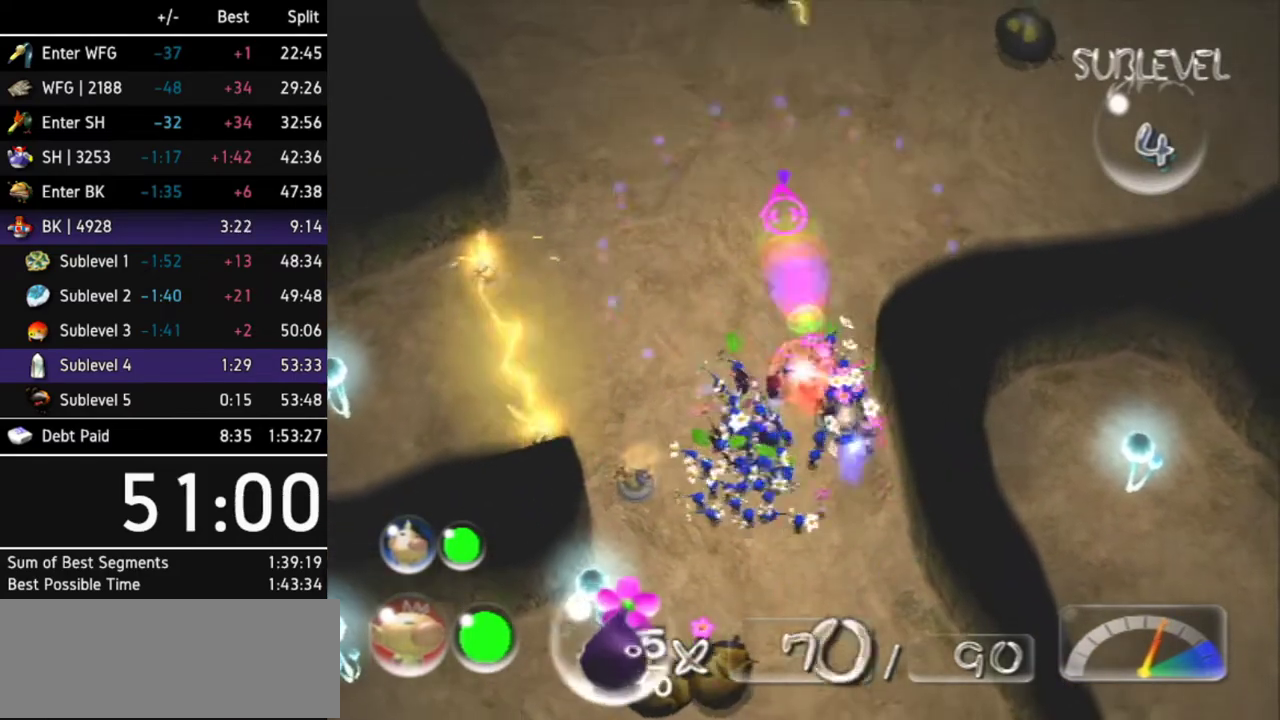
{"buttons": ["A", "DPAD_LEFT"], "left_stick": "center", "right_stick": "center", "events": [[367, "left_stick", "center"], [467, "DPAD_LEFT", "down"]]}
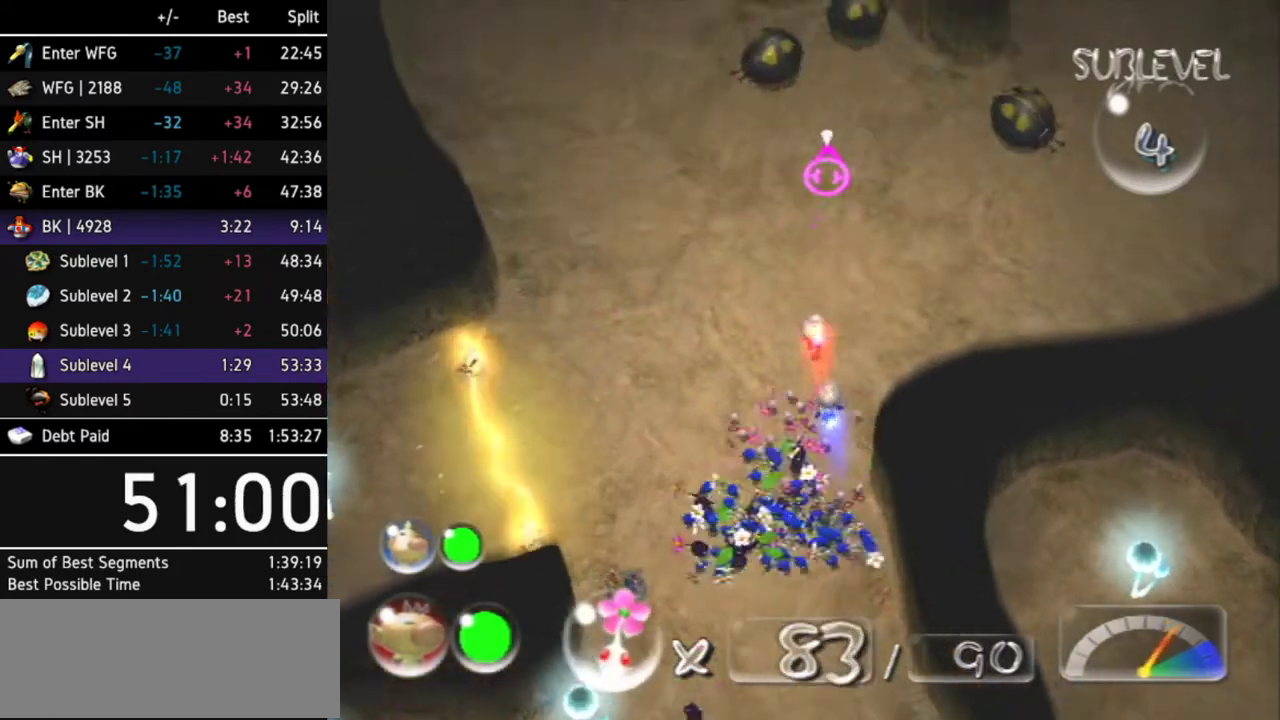
{"buttons": ["A"], "left_stick": "up-left", "right_stick": "center", "events": [[133, "DPAD_LEFT", "up"], [500, "left_stick", "up-left"]]}
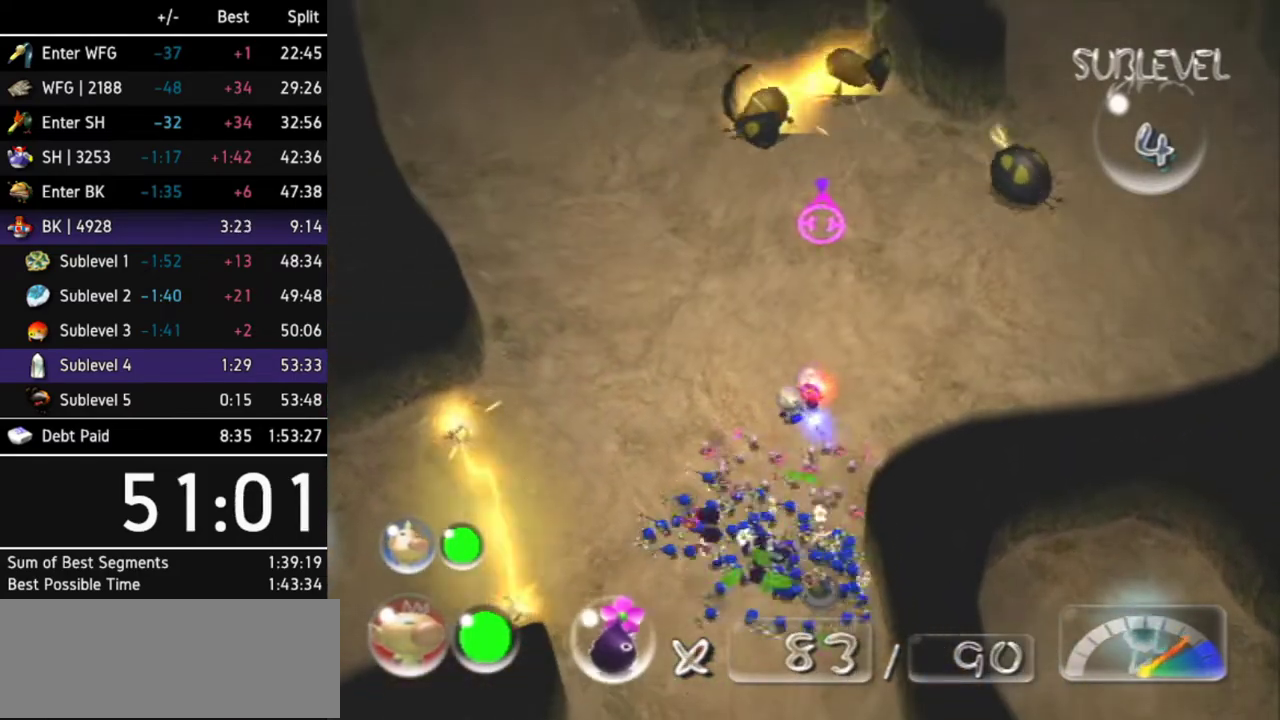
{"buttons": ["A"], "left_stick": "center", "right_stick": "center", "events": [[100, "left_stick", "center"], [367, "left_stick", "up"], [467, "left_stick", "center"]]}
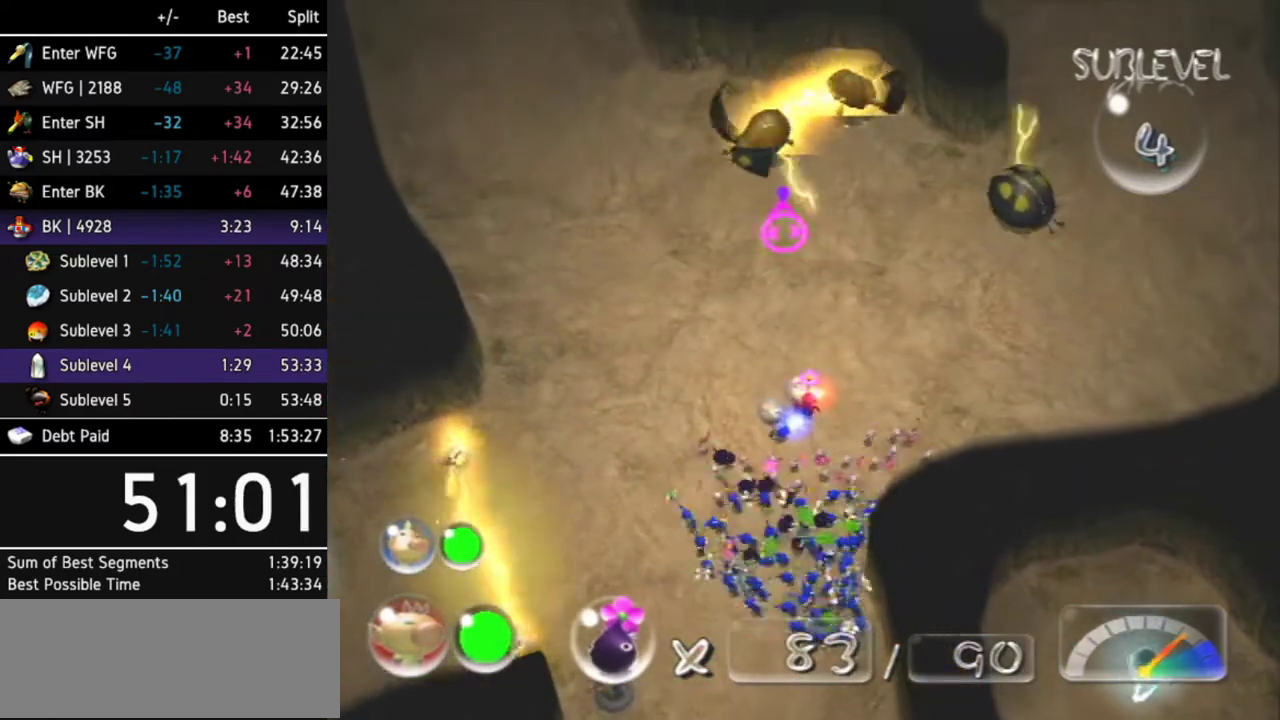
{"buttons": ["A"], "left_stick": "center", "right_stick": "center", "events": [[200, "left_stick", "up"], [433, "left_stick", "center"]]}
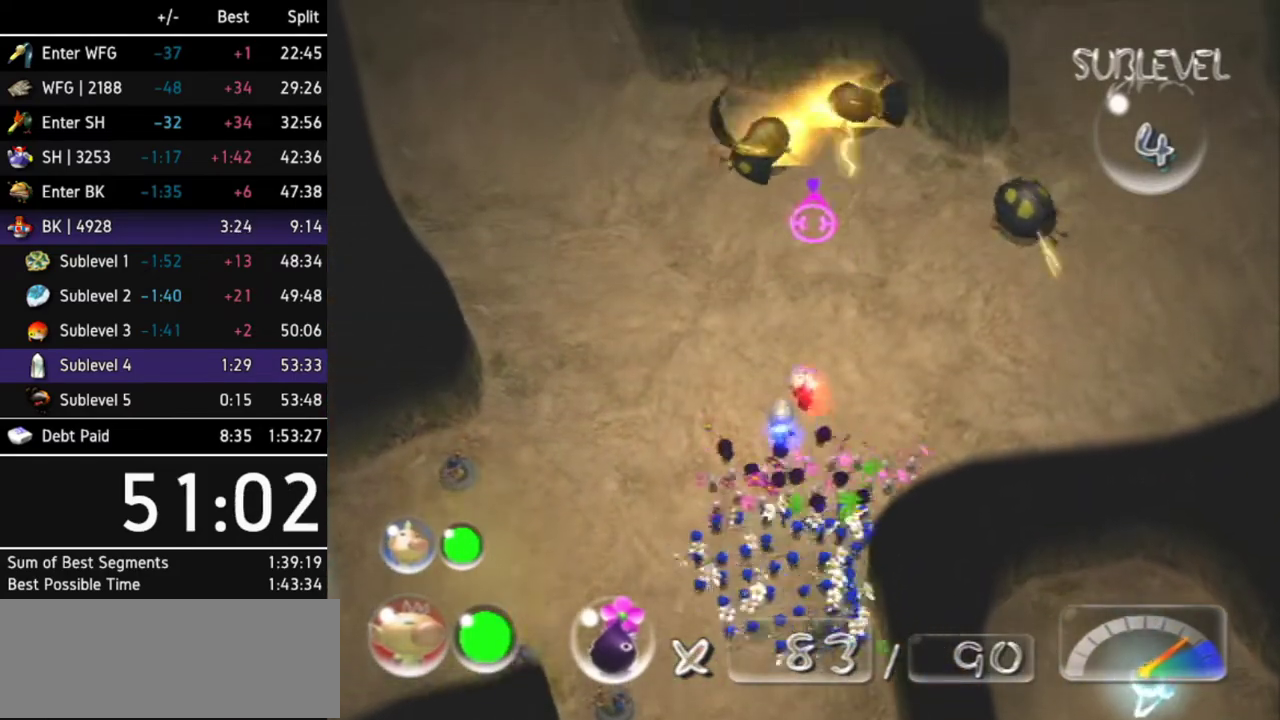
{"buttons": ["A"], "left_stick": "center", "right_stick": "center", "events": [[200, "left_stick", "up-right"], [300, "left_stick", "center"]]}
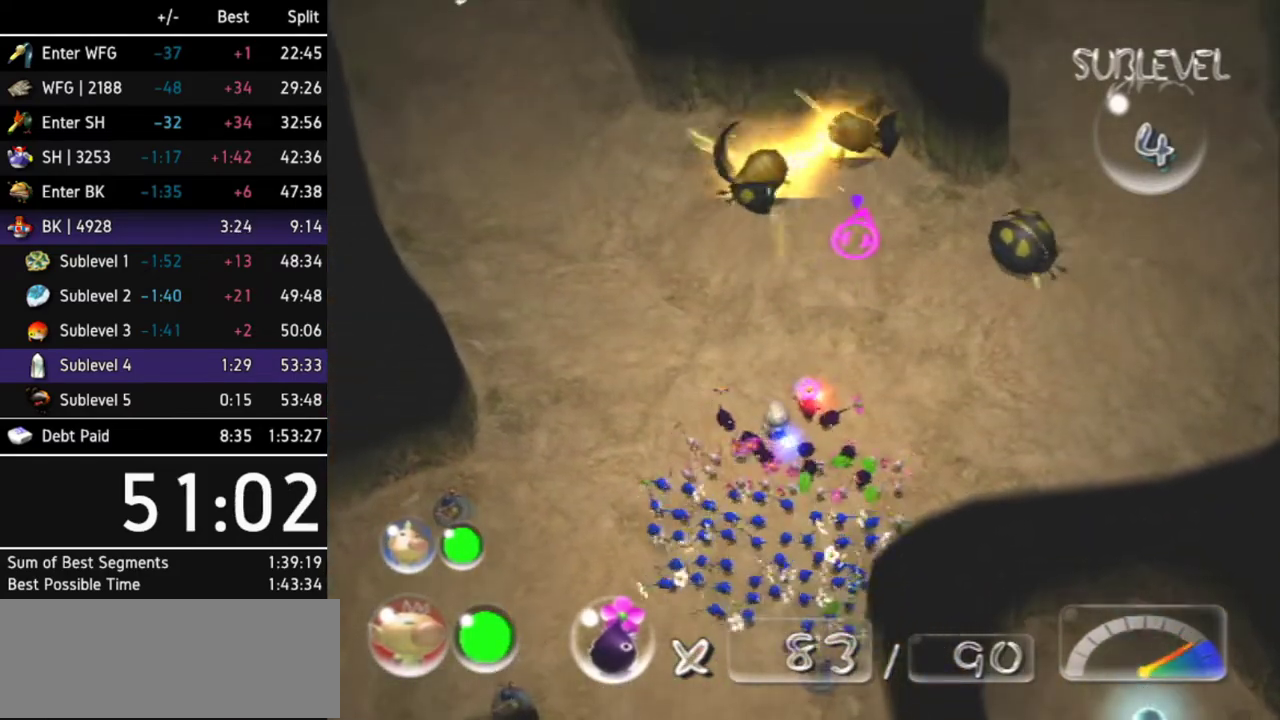
{"buttons": [], "left_stick": "center", "right_stick": "center", "events": [[167, "A", "up"]]}
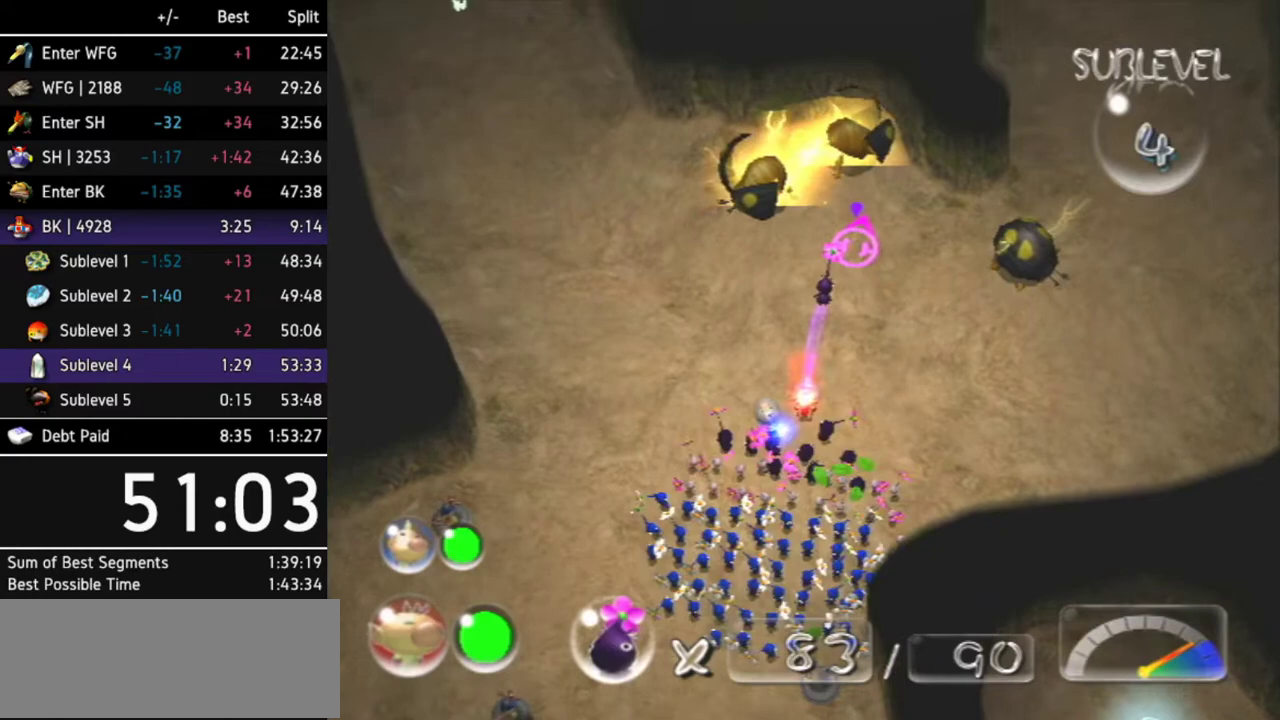
{"buttons": [], "left_stick": "center", "right_stick": "center"}
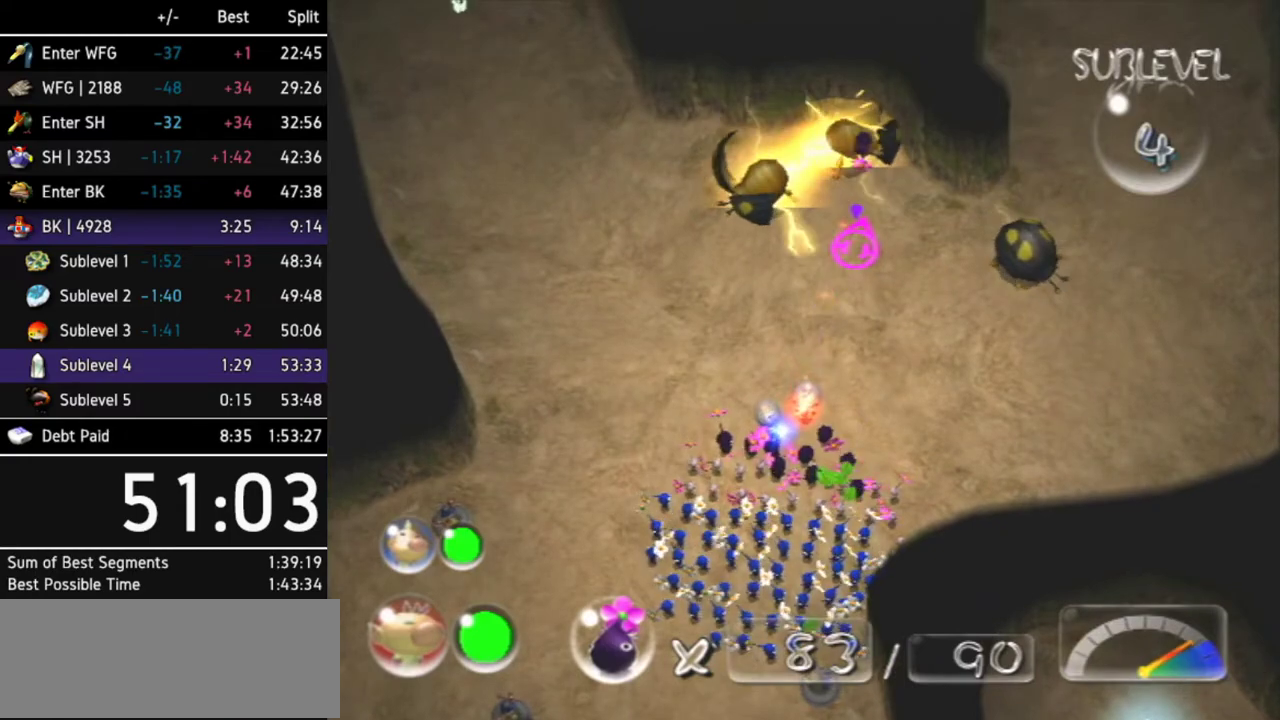
{"buttons": [], "left_stick": "up", "right_stick": "center", "events": [[333, "left_stick", "up"]]}
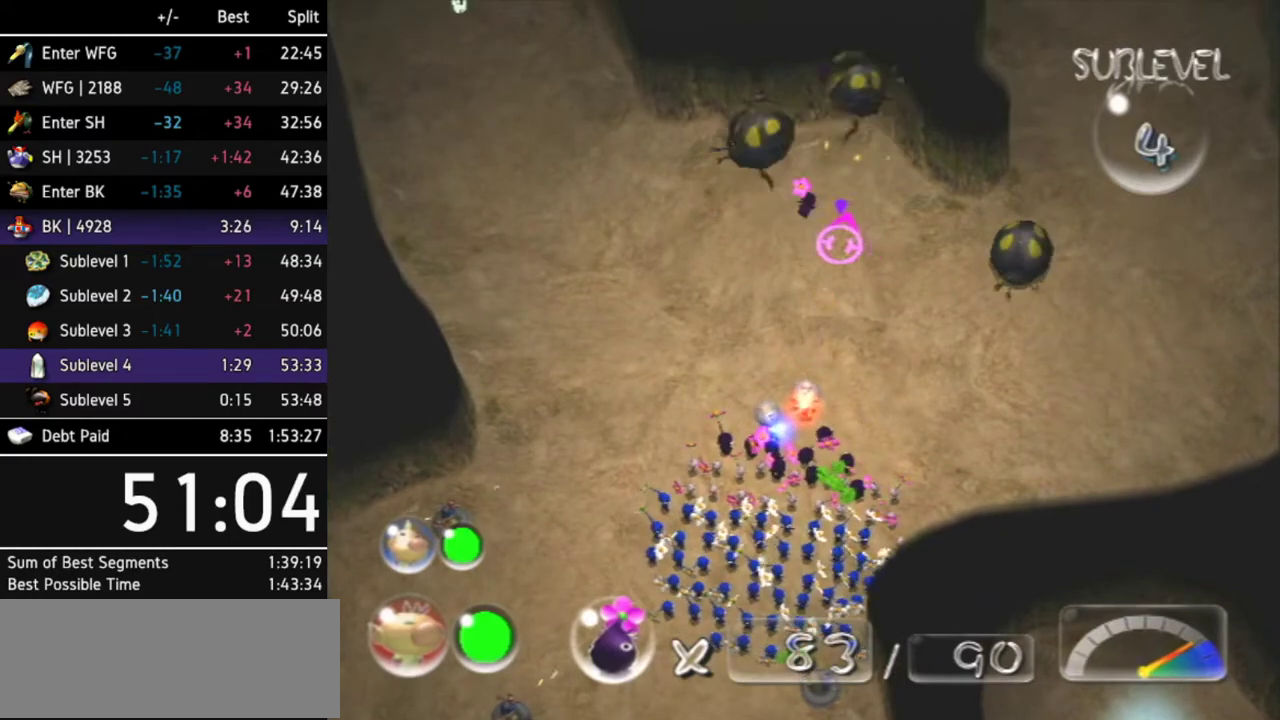
{"buttons": [], "left_stick": "up", "right_stick": "up", "events": [[300, "right_stick", "up"]]}
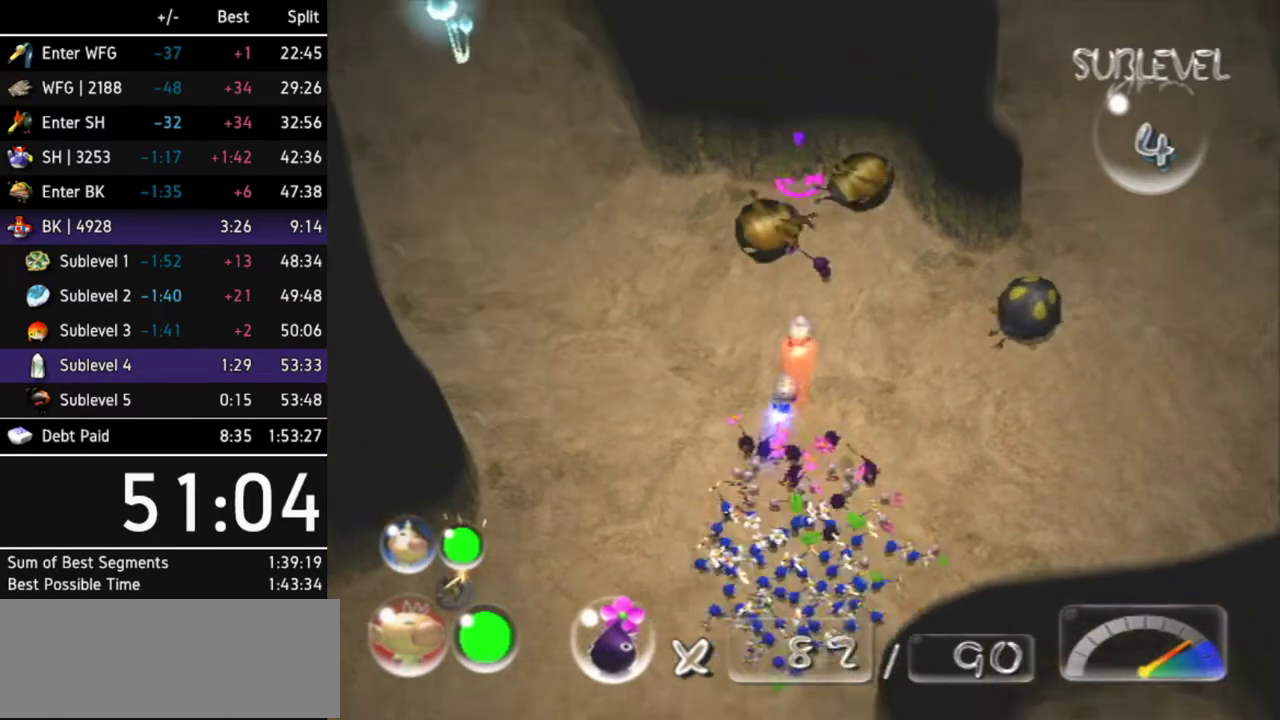
{"buttons": [], "left_stick": "up-left", "right_stick": "up", "events": [[467, "left_stick", "up-left"]]}